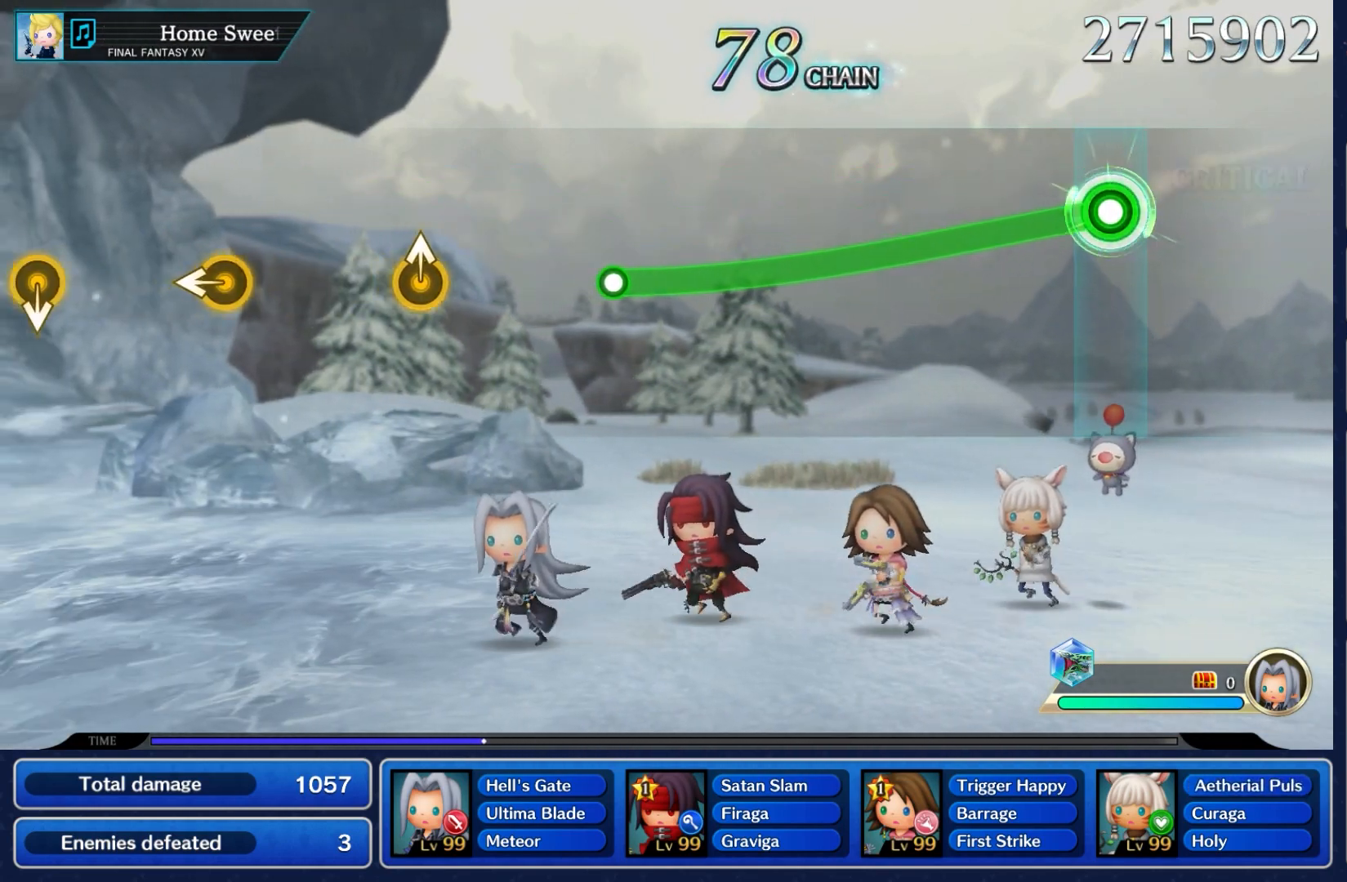
Gameplay with a controller (Nintendo layout); each line is a JSON object with the inputs held at the frame after it (dt_ms = milliseconds from this image to that frame). "events" lists button and stick changes between this image and that frame as [ms after this image, input, new state], when the widget could be followed in between. Not read: L3 R3 SELECT START.
{"dt_ms": 500, "buttons": ["A"], "left_stick": "down", "right_stick": "center", "events": []}
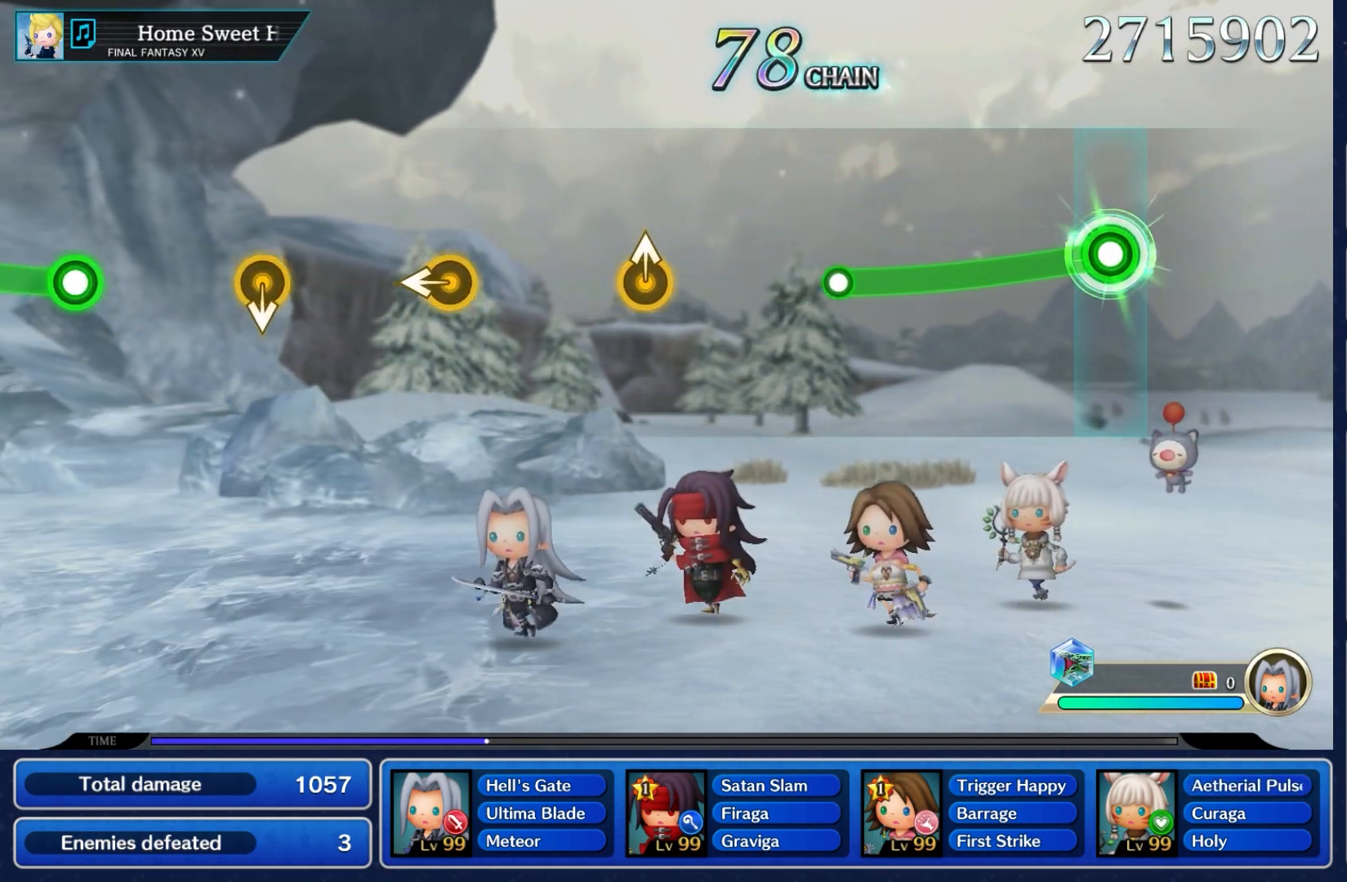
{"dt_ms": 500, "buttons": ["A"], "left_stick": "down", "right_stick": "center", "events": []}
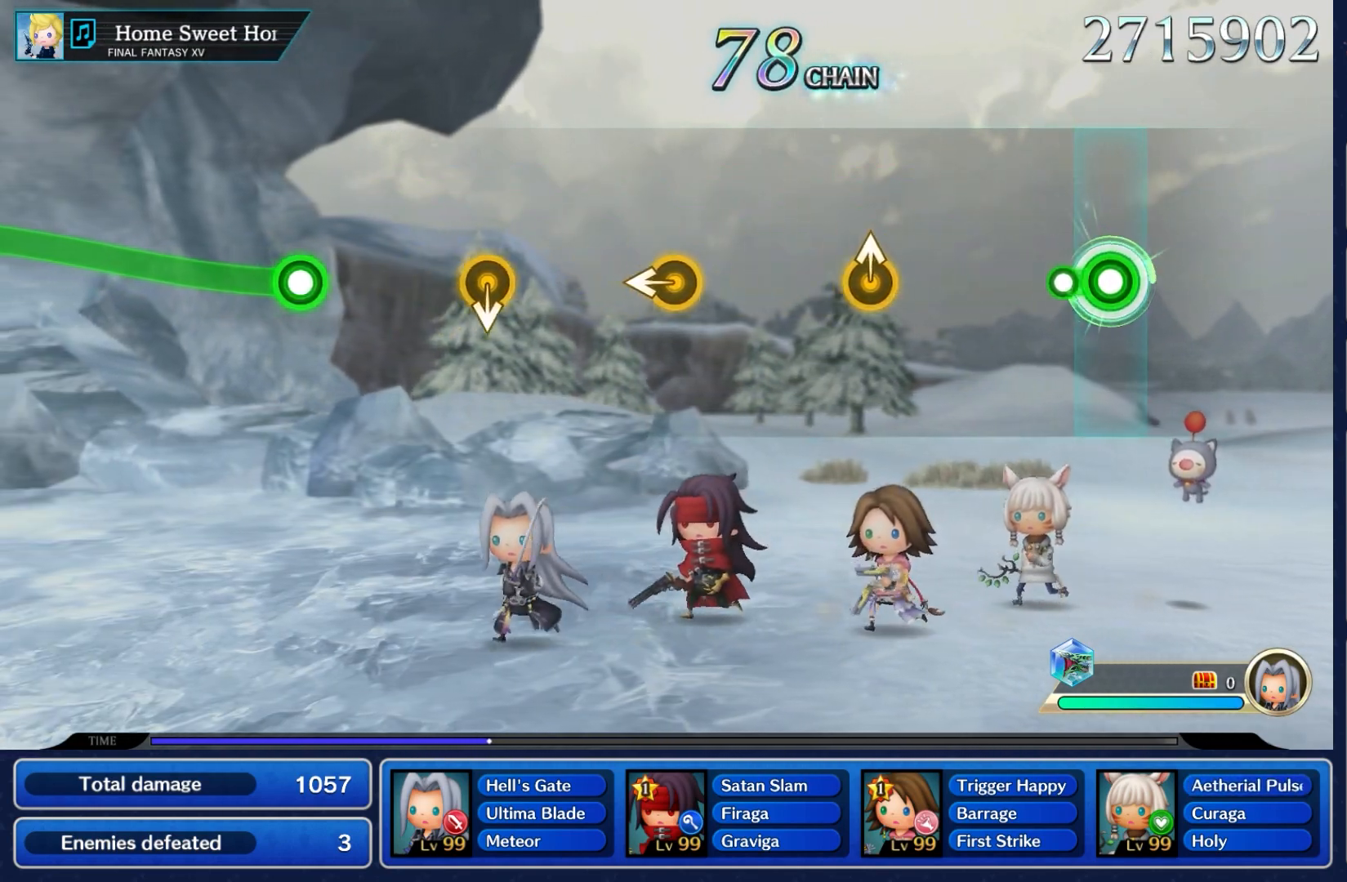
{"dt_ms": 500, "buttons": [], "left_stick": "center", "right_stick": "center", "events": [[167, "A", "up"], [217, "left_stick", "center"]]}
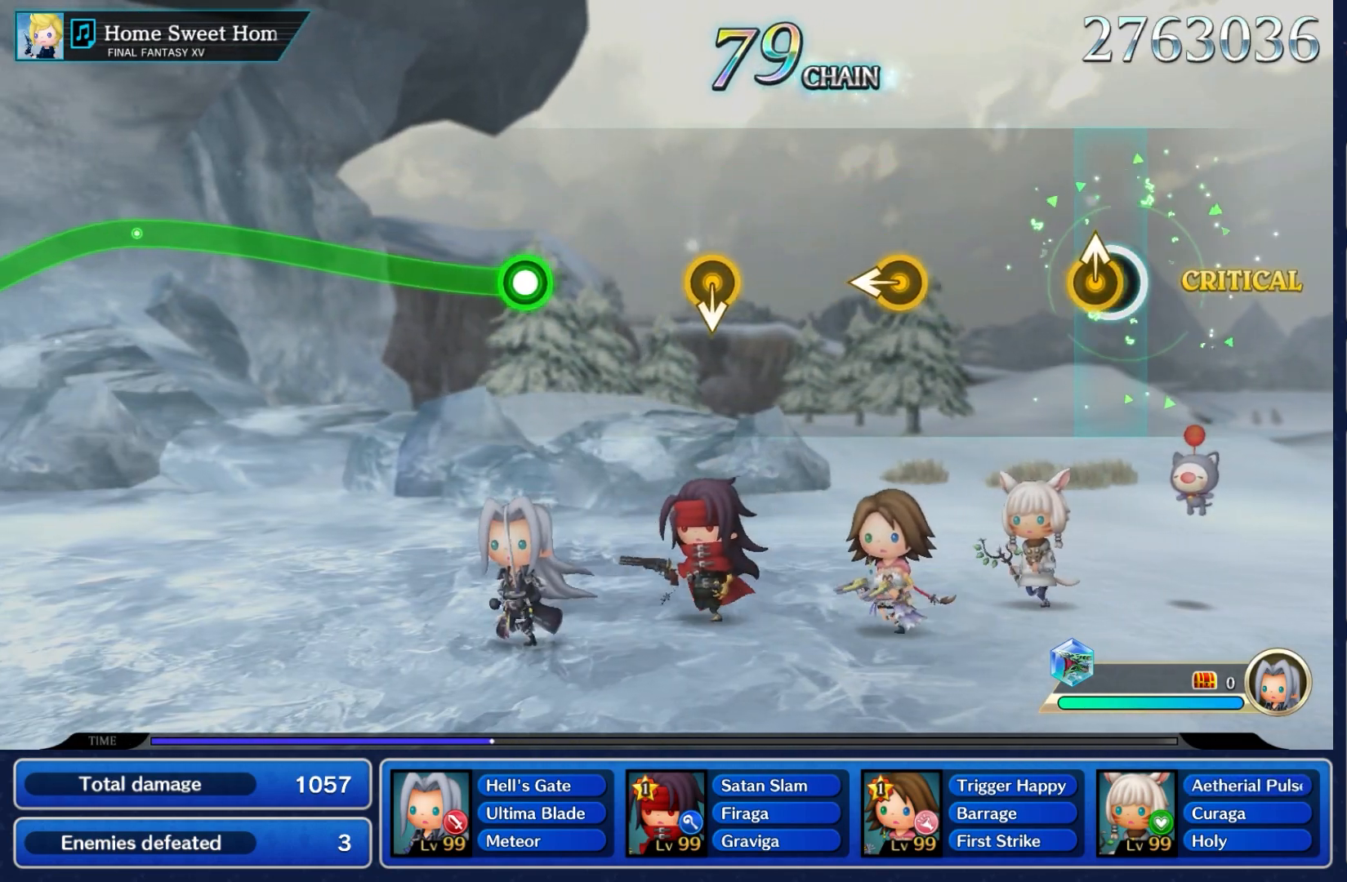
{"dt_ms": 500, "buttons": [], "left_stick": "left", "right_stick": "center", "events": [[467, "left_stick", "left"]]}
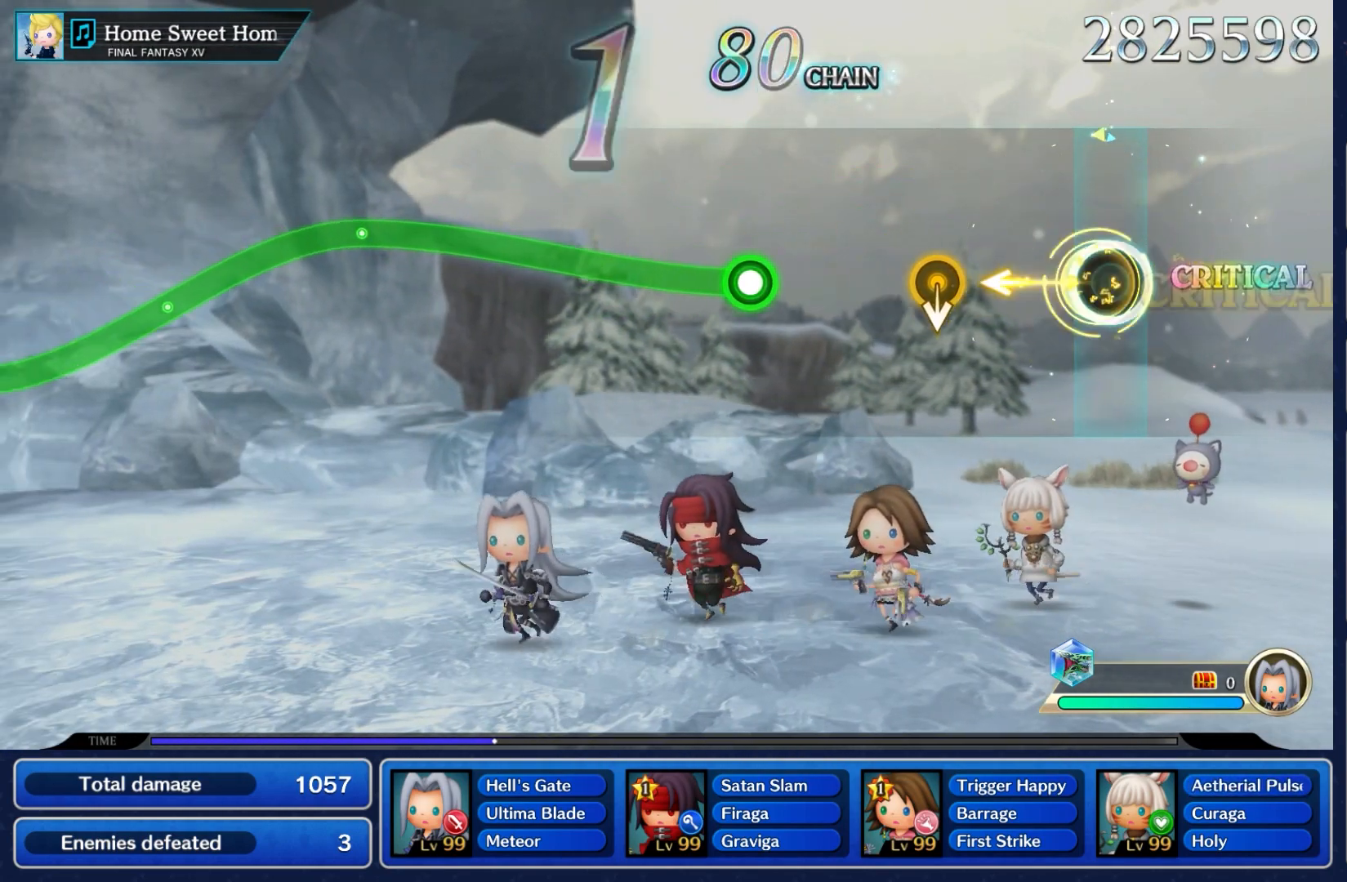
{"dt_ms": 500, "buttons": [], "left_stick": "down", "right_stick": "center", "events": [[117, "left_stick", "center"], [383, "left_stick", "down"]]}
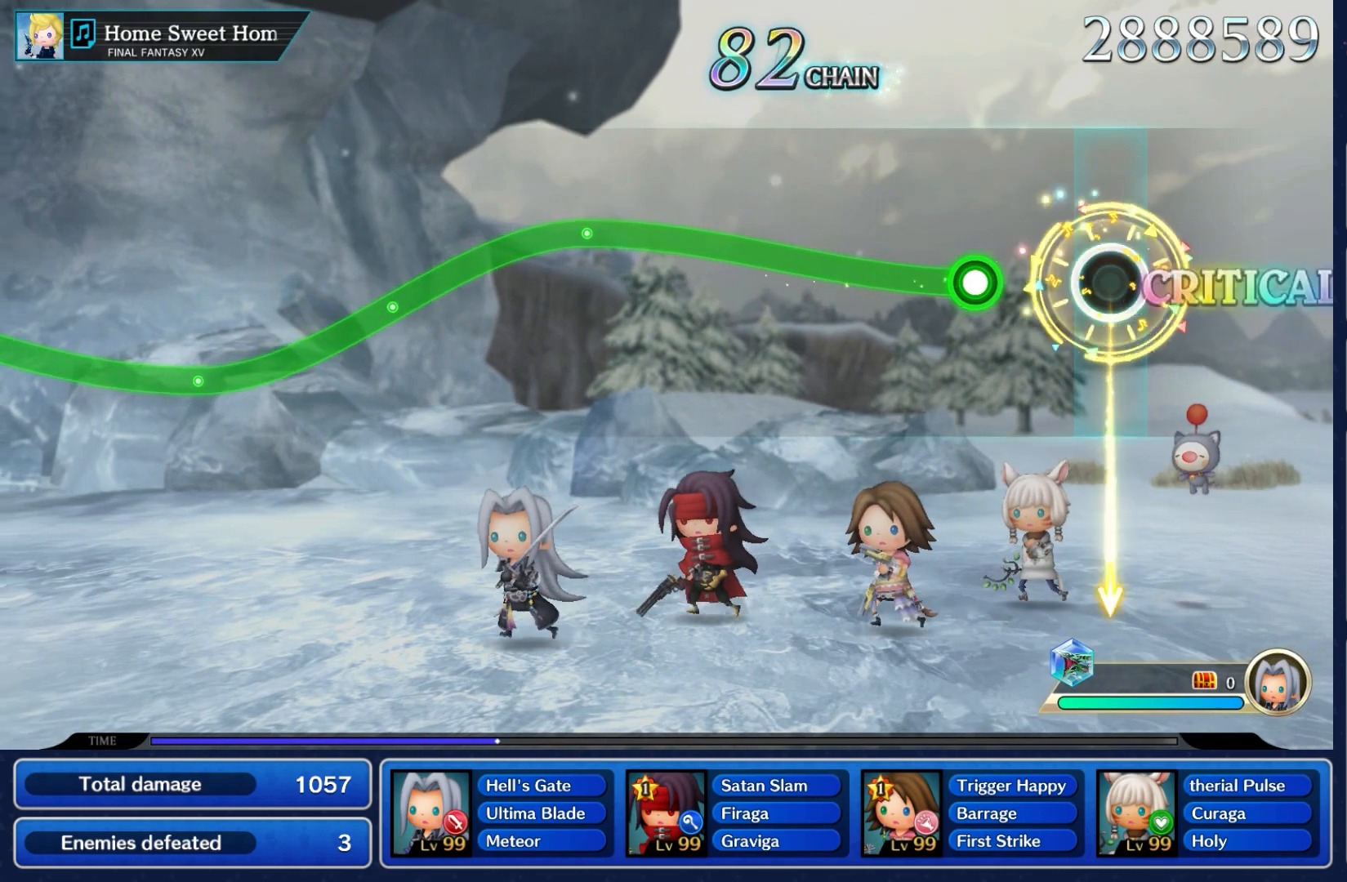
{"dt_ms": 500, "buttons": ["A"], "left_stick": "down", "right_stick": "center", "events": [[83, "left_stick", "center"], [283, "left_stick", "down"], [317, "A", "down"]]}
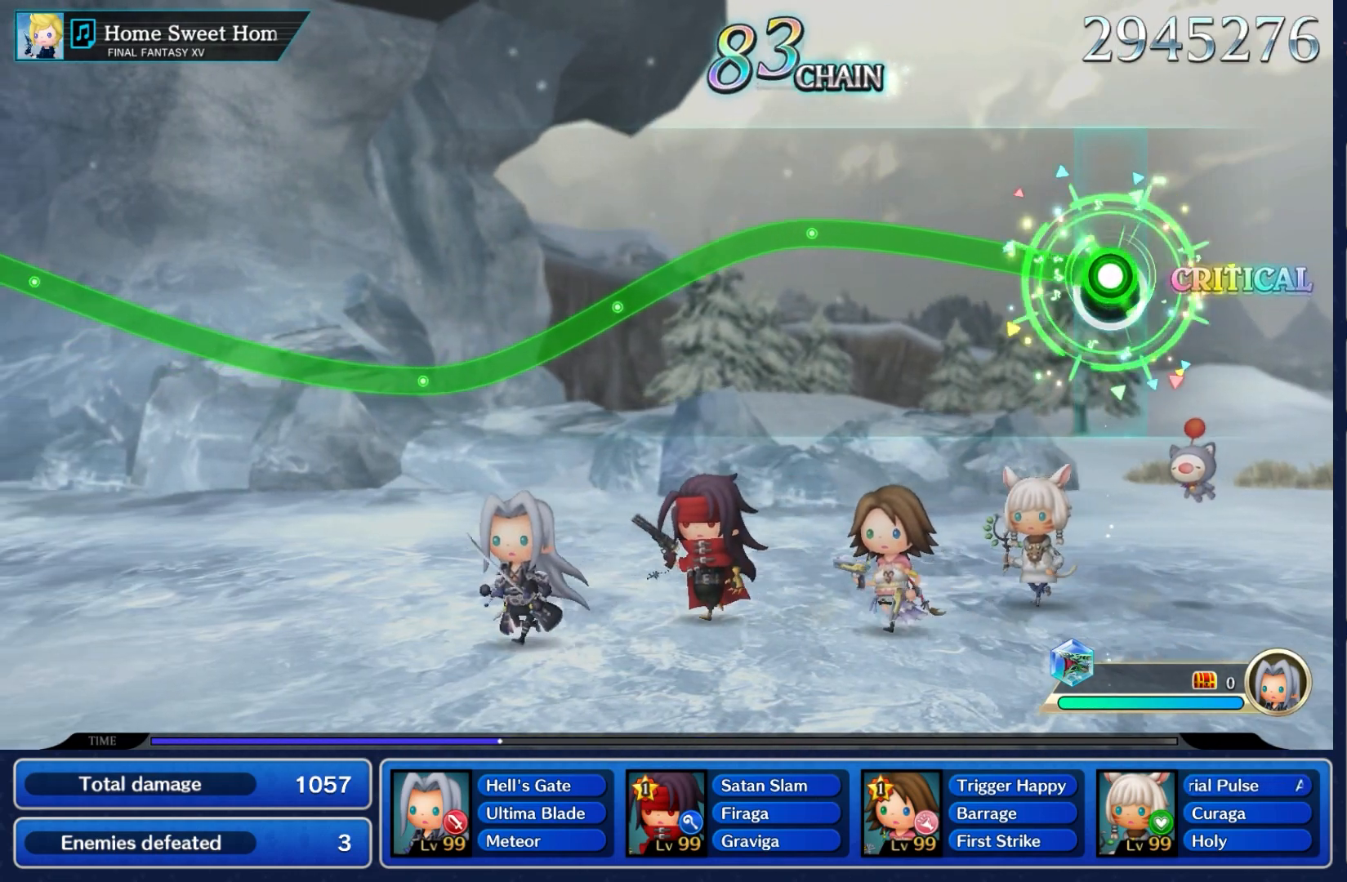
{"dt_ms": 1000, "buttons": ["A"], "left_stick": "down", "right_stick": "center"}